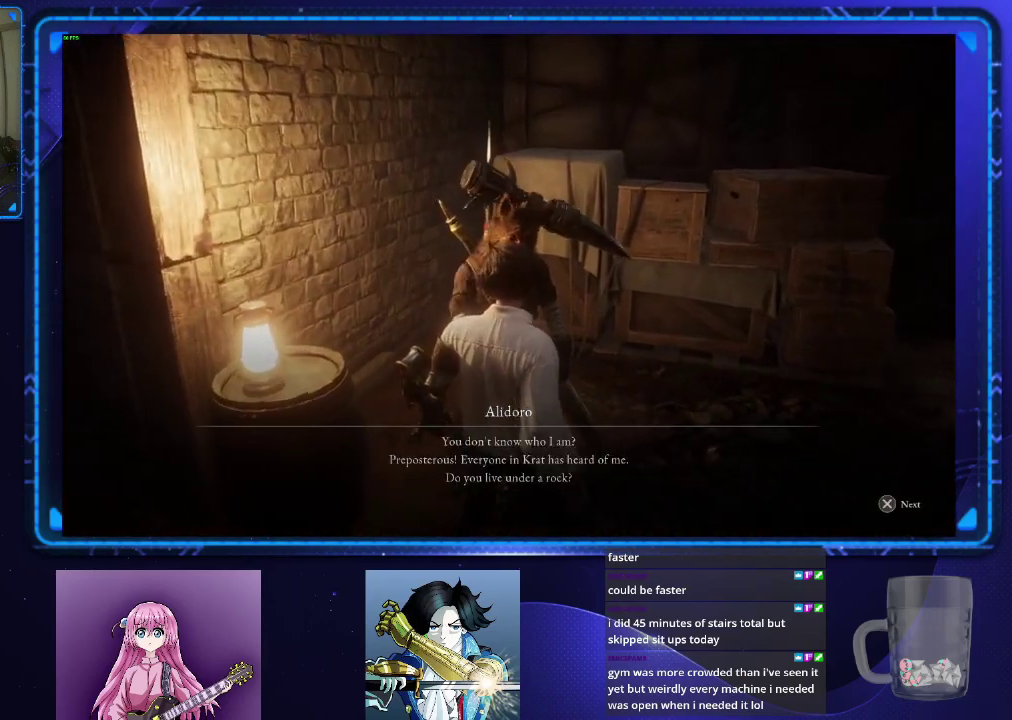
Gameplay with a controller (PlayStation layout); each line is a JSON object with the inputs held at the frame after it. "events" lists button and stick changes between this image and that frame as [ms after this image, input, new state], when the widget could be followed in between.
{"buttons": [], "left_stick": "center", "right_stick": "center"}
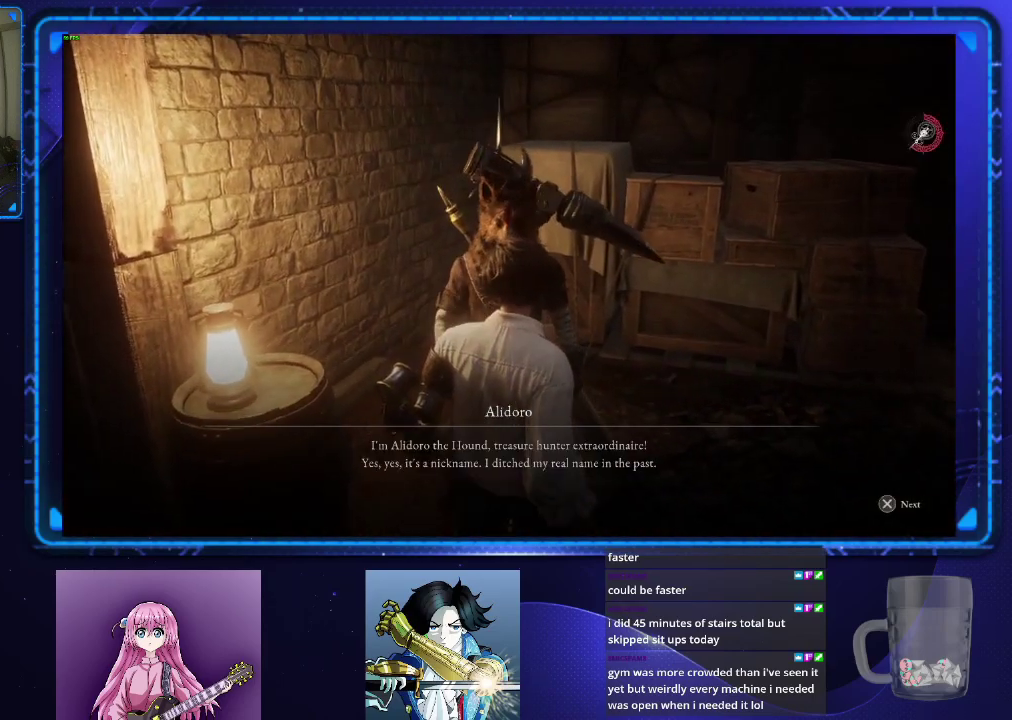
{"buttons": ["CROSS"], "left_stick": "center", "right_stick": "center", "events": [[50, "CROSS", "down"], [117, "CROSS", "up"], [184, "CROSS", "down"], [267, "CROSS", "up"], [334, "CROSS", "down"], [401, "CROSS", "up"], [467, "CROSS", "down"]]}
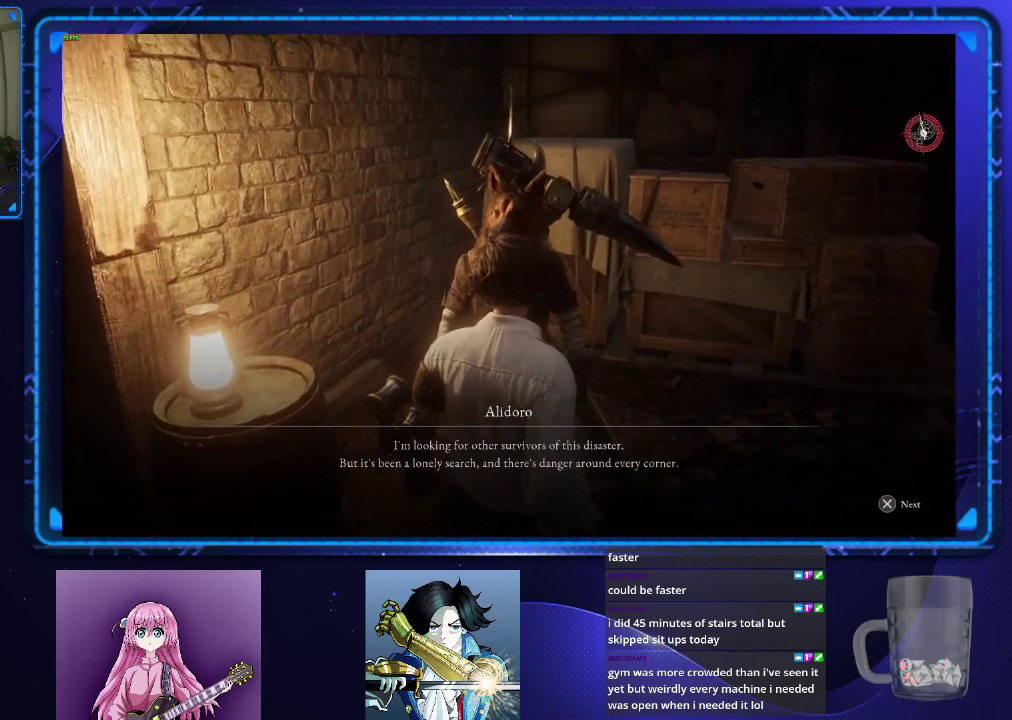
{"buttons": [], "left_stick": "center", "right_stick": "center", "events": [[50, "CROSS", "up"], [117, "CROSS", "down"], [200, "CROSS", "up"], [250, "CROSS", "down"], [350, "CROSS", "up"], [400, "CROSS", "down"], [500, "CROSS", "up"]]}
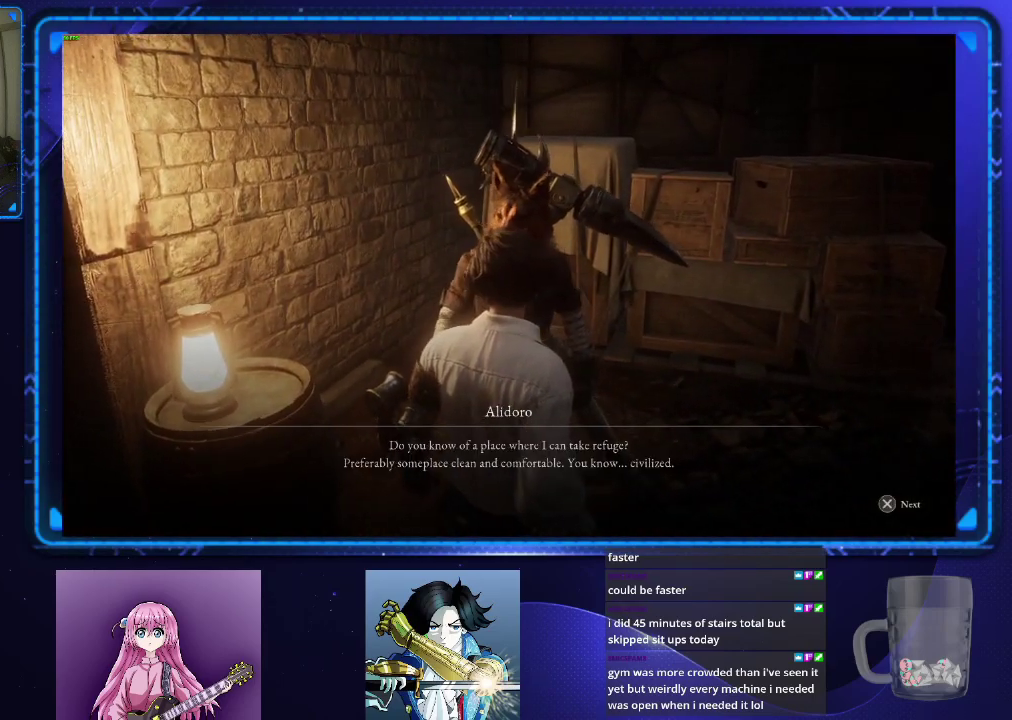
{"buttons": [], "left_stick": "center", "right_stick": "center", "events": [[50, "CROSS", "down"], [150, "CROSS", "up"]]}
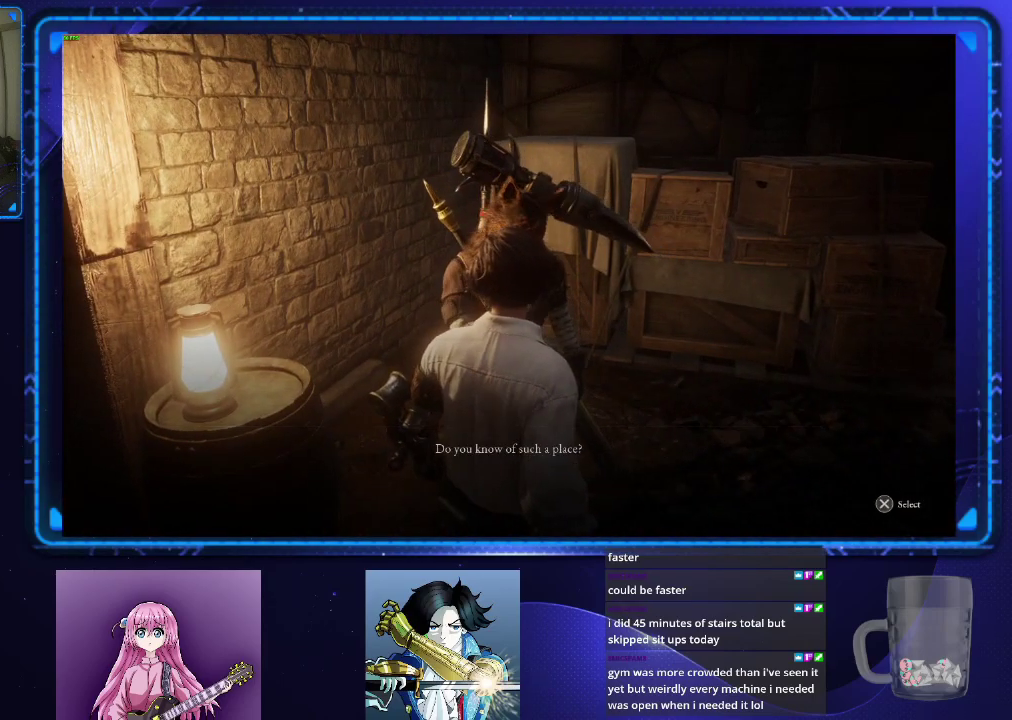
{"buttons": [], "left_stick": "center", "right_stick": "center", "events": []}
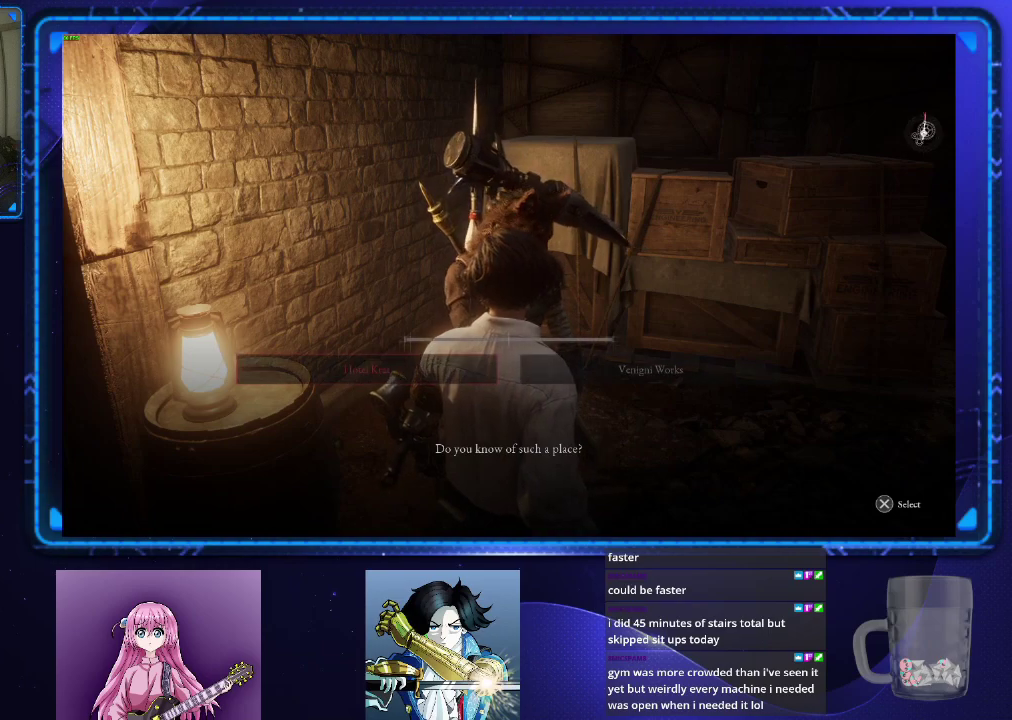
{"buttons": [], "left_stick": "center", "right_stick": "center", "events": [[351, "CROSS", "down"], [434, "CROSS", "up"]]}
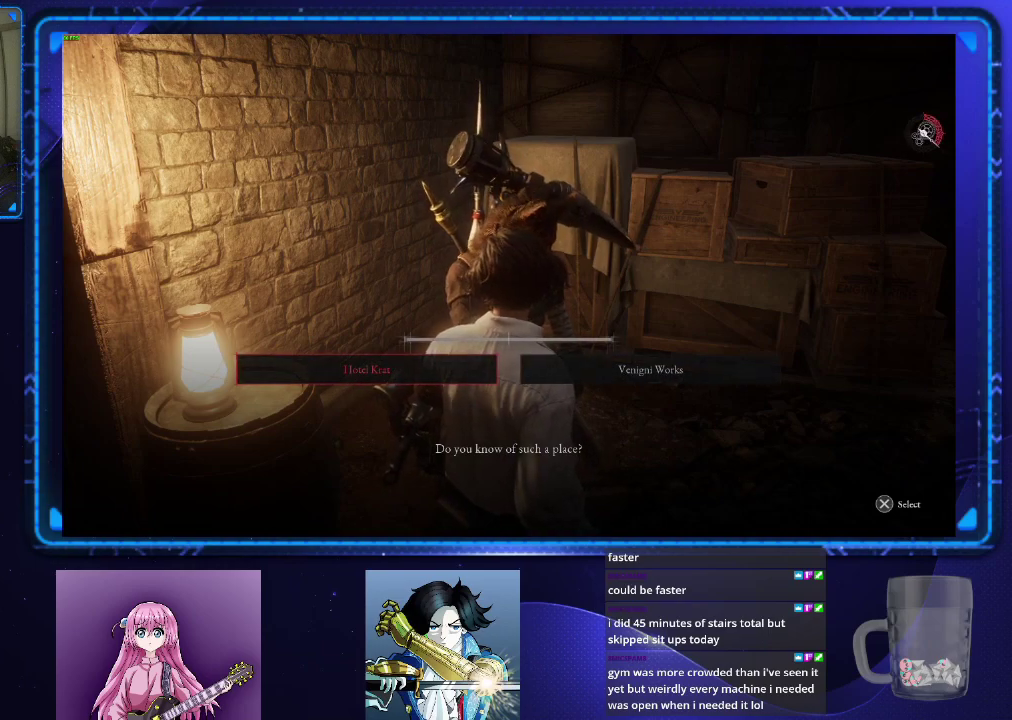
{"buttons": ["CROSS"], "left_stick": "center", "right_stick": "center", "events": [[33, "CROSS", "down"], [100, "CROSS", "up"], [167, "CROSS", "down"], [233, "CROSS", "up"], [300, "CROSS", "down"], [367, "CROSS", "up"], [450, "CROSS", "down"]]}
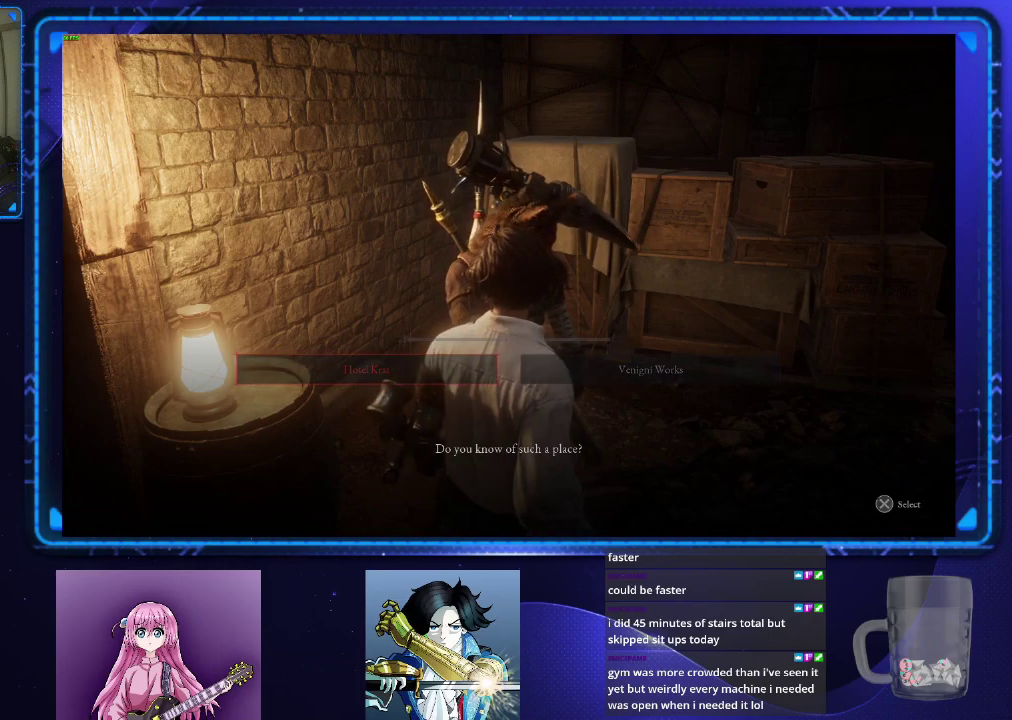
{"buttons": [], "left_stick": "center", "right_stick": "center", "events": [[17, "CROSS", "up"], [84, "CROSS", "down"], [167, "CROSS", "up"], [234, "CROSS", "down"], [301, "CROSS", "up"], [384, "CROSS", "down"], [434, "CROSS", "up"]]}
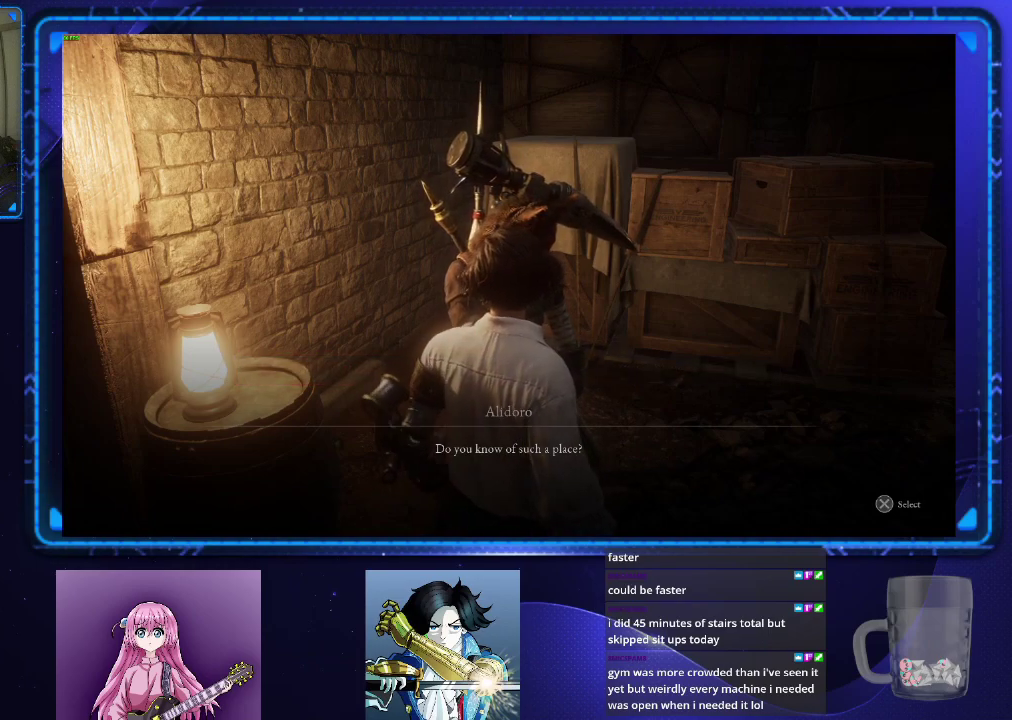
{"buttons": [], "left_stick": "center", "right_stick": "center", "events": [[17, "CROSS", "down"], [83, "CROSS", "up"], [167, "CROSS", "down"], [217, "CROSS", "up"], [300, "CROSS", "down"], [367, "CROSS", "up"], [434, "CROSS", "down"], [484, "CROSS", "up"]]}
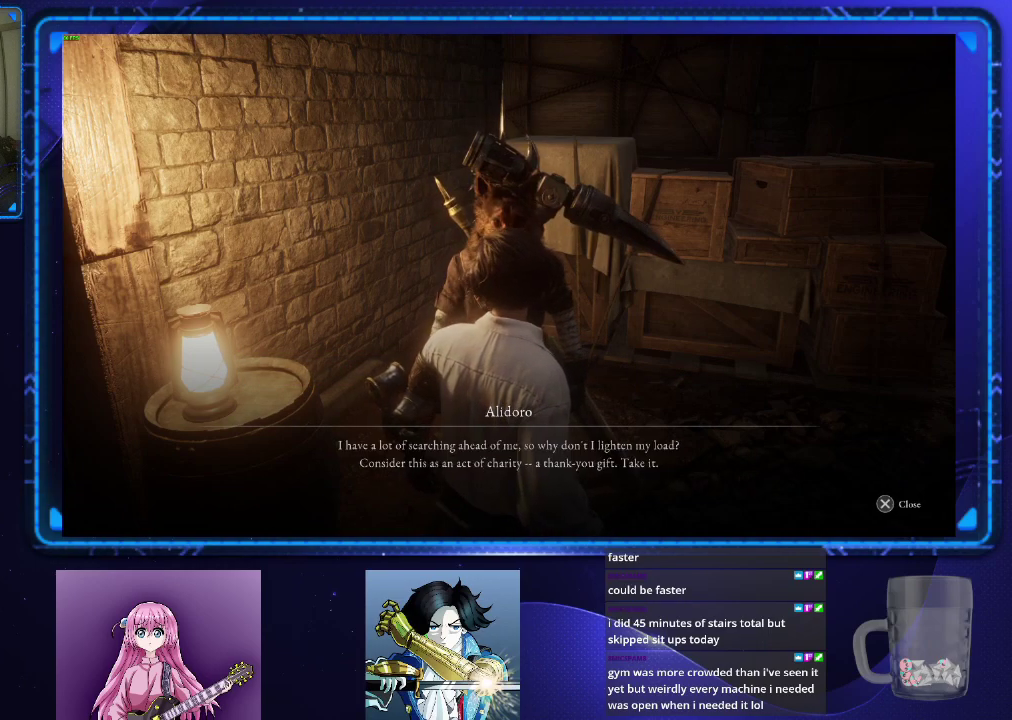
{"buttons": [], "left_stick": "center", "right_stick": "center", "events": [[84, "CROSS", "down"], [134, "CROSS", "up"], [217, "CROSS", "down"], [284, "CROSS", "up"], [367, "CROSS", "down"], [417, "CROSS", "up"]]}
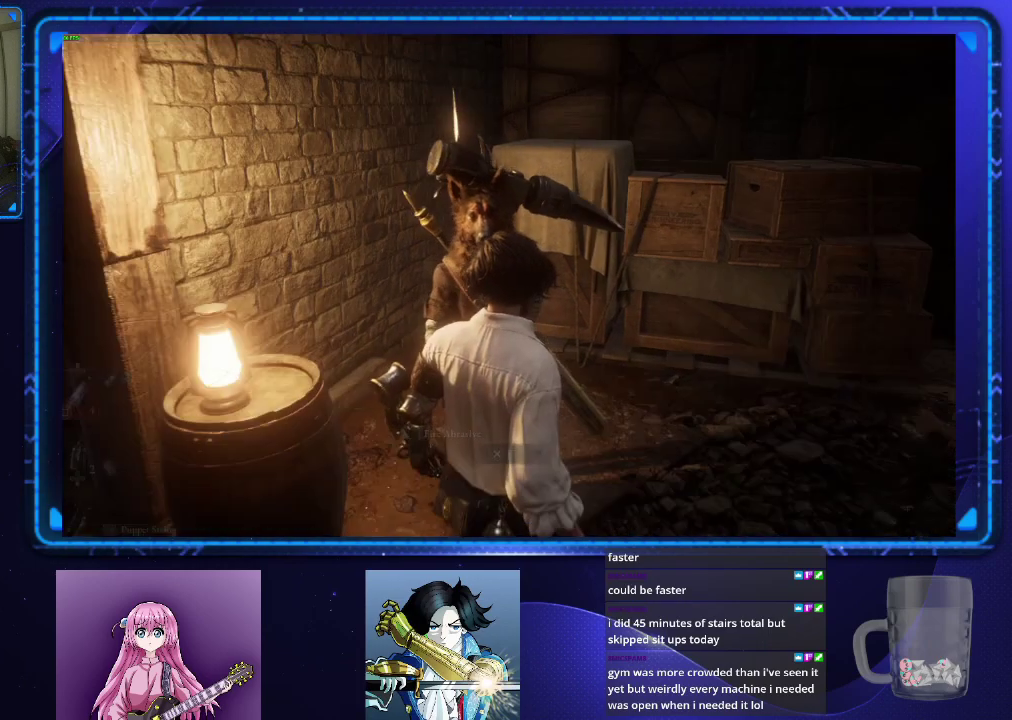
{"buttons": [], "left_stick": "center", "right_stick": "center", "events": [[17, "CROSS", "down"], [67, "CROSS", "up"], [150, "CROSS", "down"], [217, "CROSS", "up"], [317, "CROSS", "down"], [384, "CROSS", "up"]]}
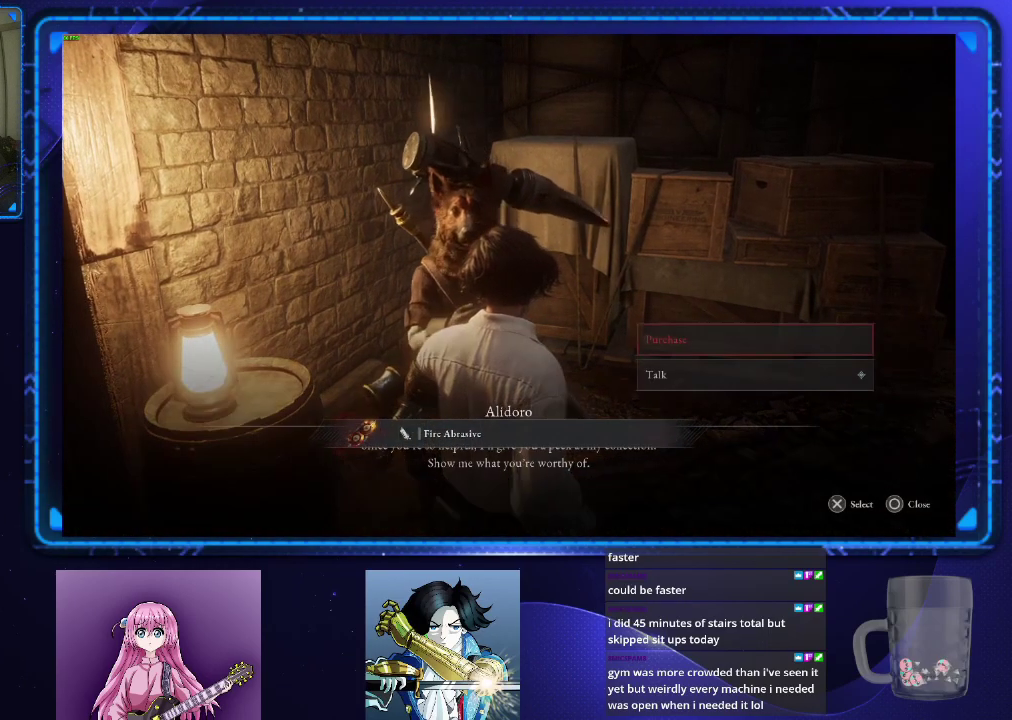
{"buttons": [], "left_stick": "center", "right_stick": "center", "events": [[201, "CROSS", "down"], [284, "CROSS", "up"]]}
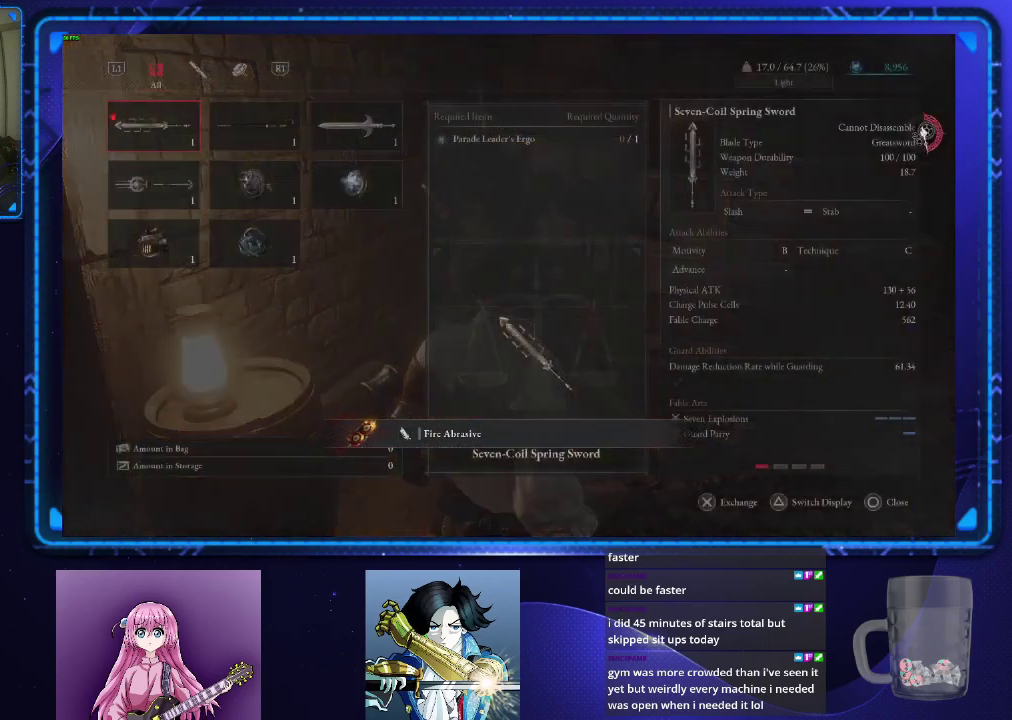
{"buttons": ["CROSS"], "left_stick": "center", "right_stick": "center", "events": [[83, "DPAD_DOWN", "down"], [167, "DPAD_DOWN", "up"], [250, "DPAD_DOWN", "down"], [333, "DPAD_DOWN", "up"], [367, "CROSS", "down"], [434, "CROSS", "up"], [484, "CROSS", "down"]]}
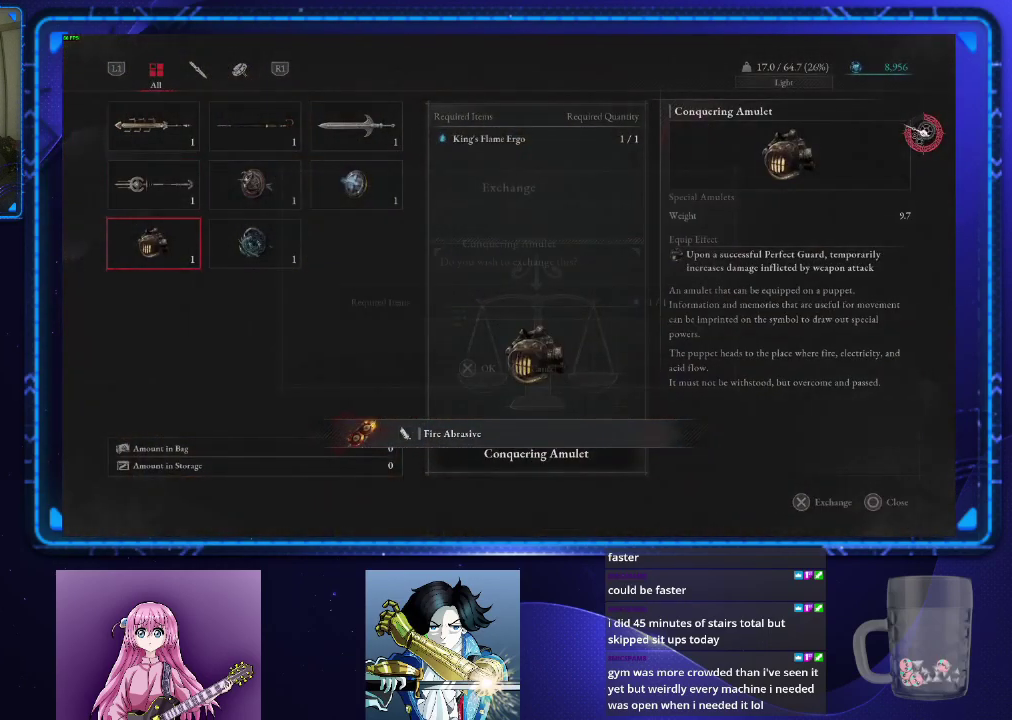
{"buttons": [], "left_stick": "center", "right_stick": "center", "events": [[84, "CROSS", "up"], [201, "DPAD_UP", "down"], [284, "DPAD_UP", "up"], [401, "DPAD_RIGHT", "down"], [467, "DPAD_RIGHT", "up"]]}
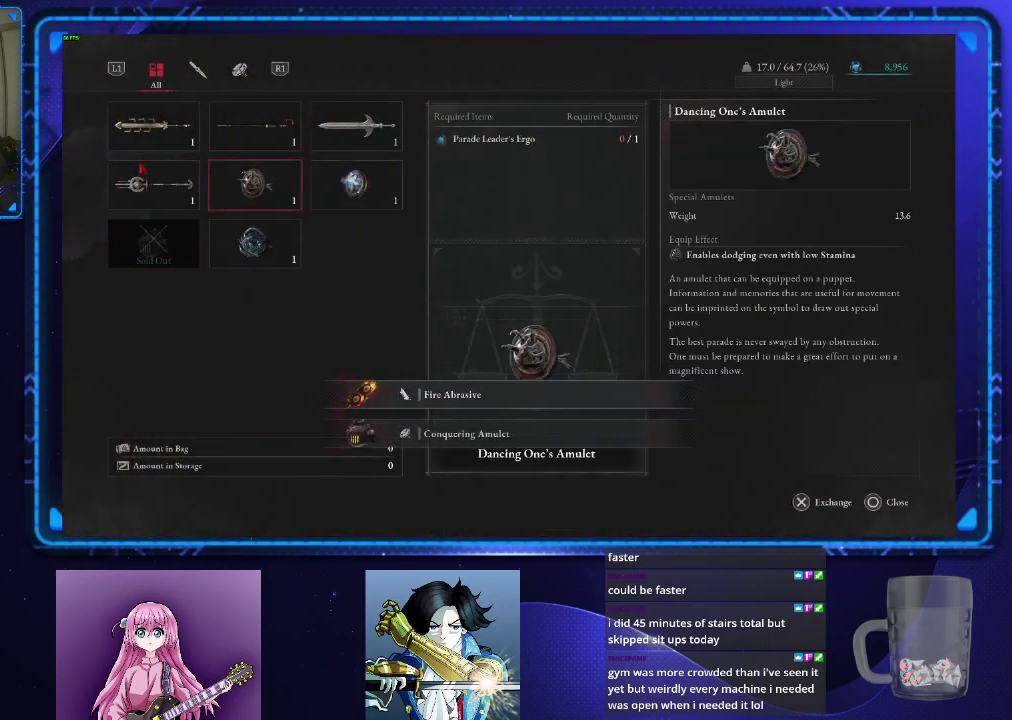
{"buttons": [], "left_stick": "center", "right_stick": "center", "events": [[67, "DPAD_RIGHT", "down"], [133, "DPAD_RIGHT", "up"], [183, "CROSS", "down"], [250, "CROSS", "up"], [334, "CROSS", "down"], [417, "CROSS", "up"]]}
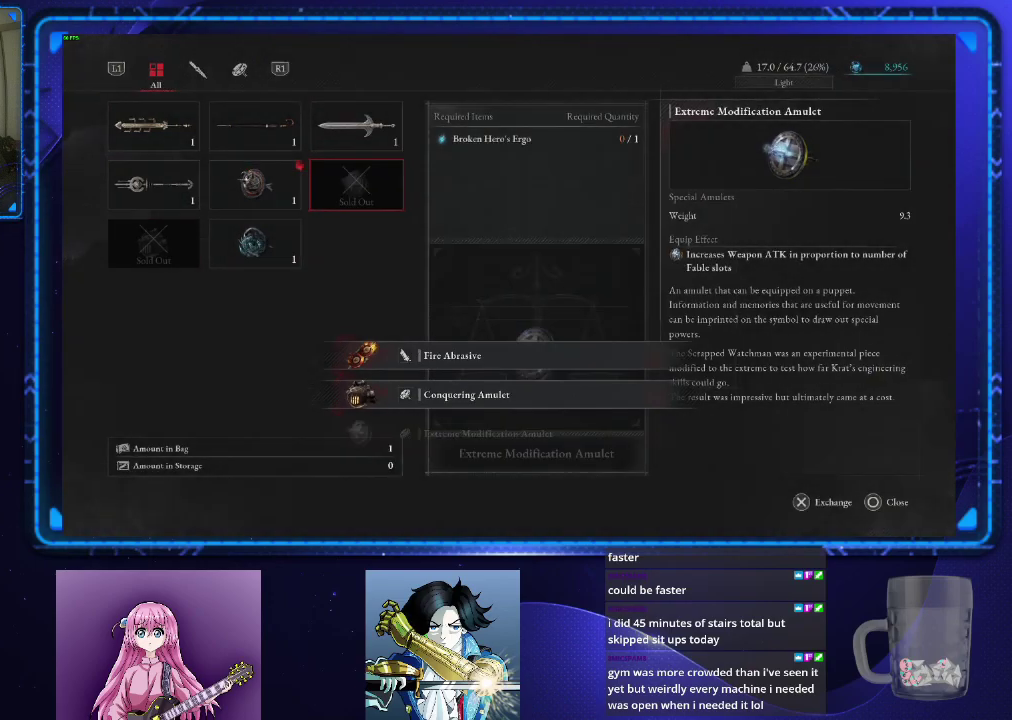
{"buttons": ["CIRCLE"], "left_stick": "left", "right_stick": "left", "events": [[17, "CIRCLE", "down"], [84, "CIRCLE", "up"], [167, "CIRCLE", "down"], [167, "left_stick", "down-left"], [217, "CIRCLE", "up"], [351, "left_stick", "left"], [367, "right_stick", "down-left"], [384, "CIRCLE", "down"], [417, "right_stick", "left"]]}
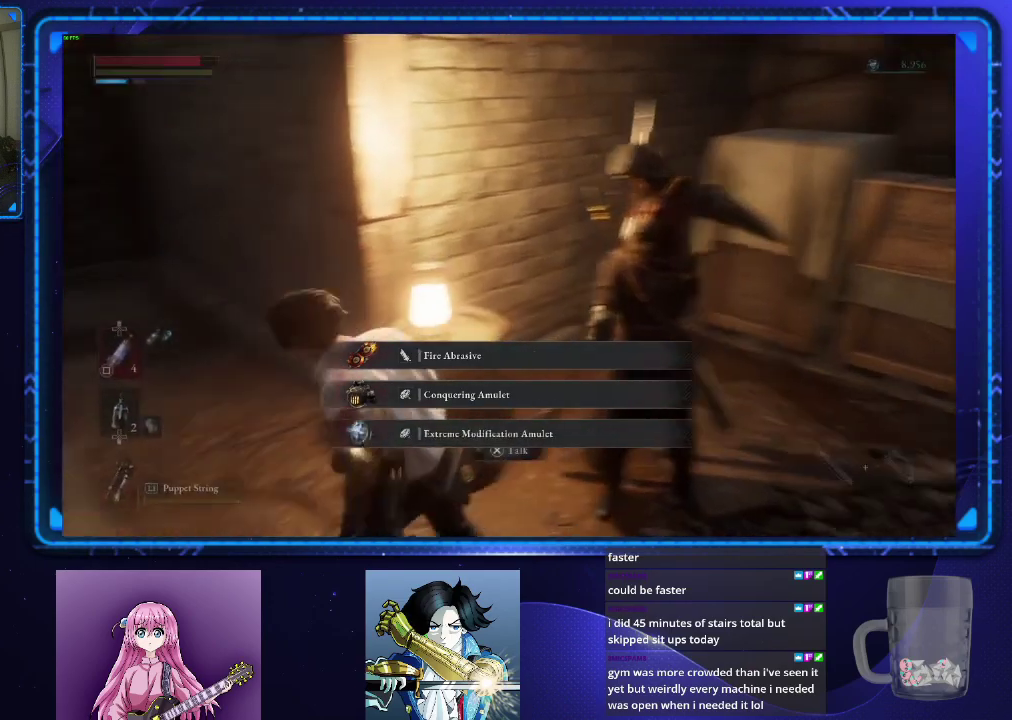
{"buttons": ["CIRCLE"], "left_stick": "up-left", "right_stick": "center", "events": [[117, "left_stick", "up-left"], [184, "right_stick", "center"]]}
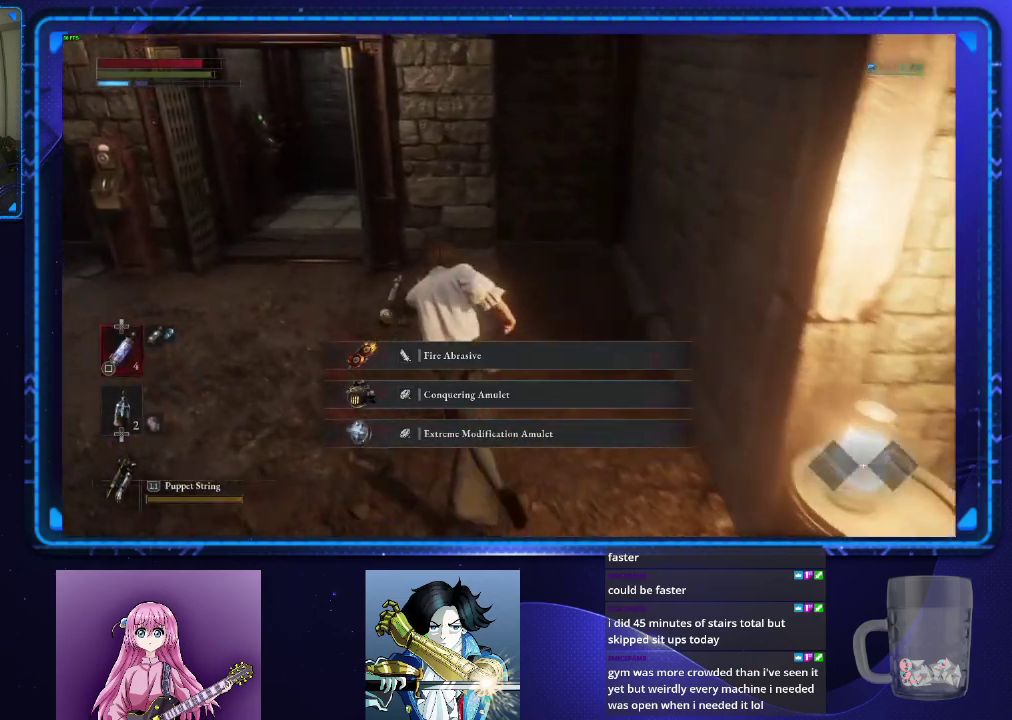
{"buttons": ["CIRCLE"], "left_stick": "up", "right_stick": "center", "events": [[450, "left_stick", "up"]]}
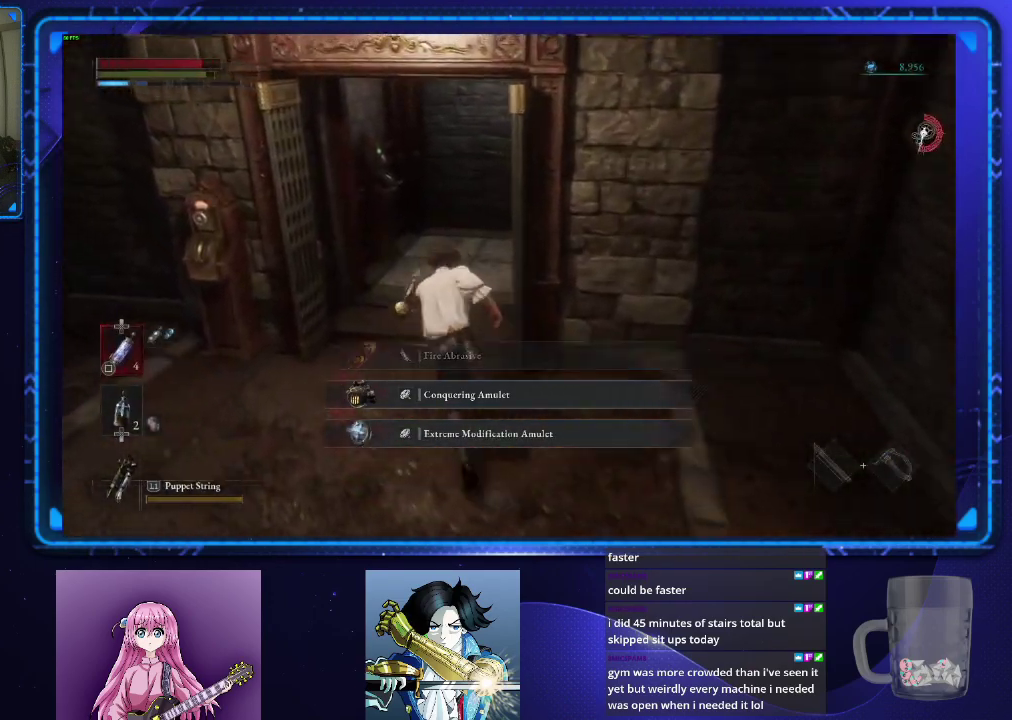
{"buttons": ["CIRCLE"], "left_stick": "up", "right_stick": "center", "events": [[117, "CROSS", "down"], [184, "CROSS", "up"], [267, "CROSS", "down"], [351, "CROSS", "up"], [417, "CROSS", "down"], [484, "CROSS", "up"]]}
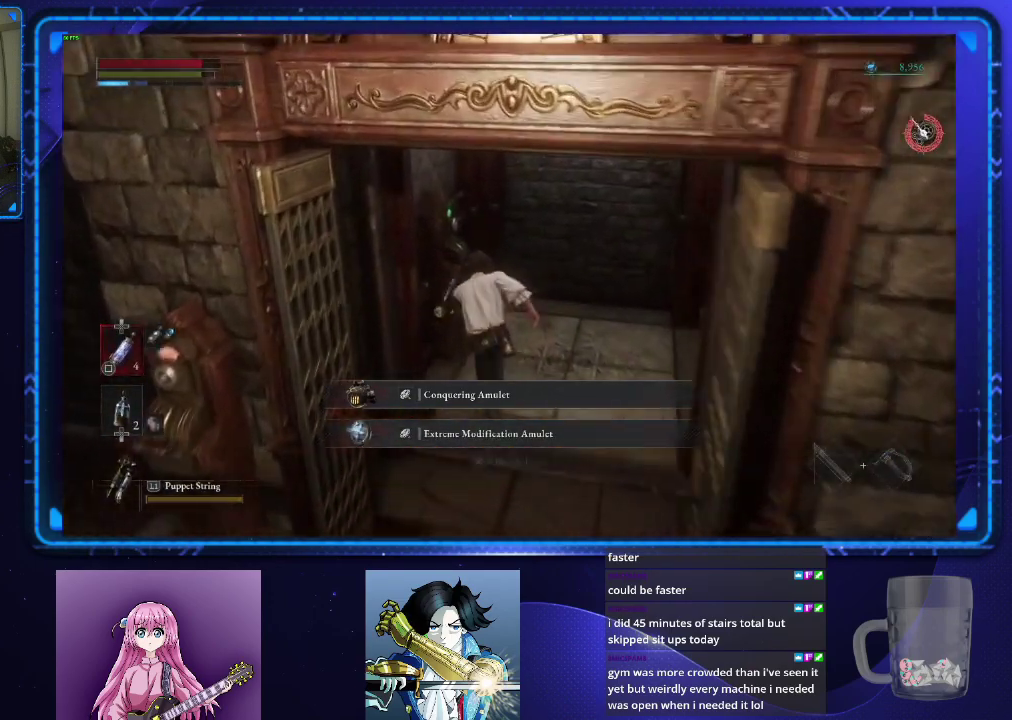
{"buttons": ["TOUCHPAD"], "left_stick": "center", "right_stick": "center", "events": [[66, "CROSS", "down"], [133, "CROSS", "up"], [150, "CIRCLE", "up"], [183, "CROSS", "down"], [200, "left_stick", "center"], [300, "CROSS", "up"], [433, "TOUCHPAD", "down"]]}
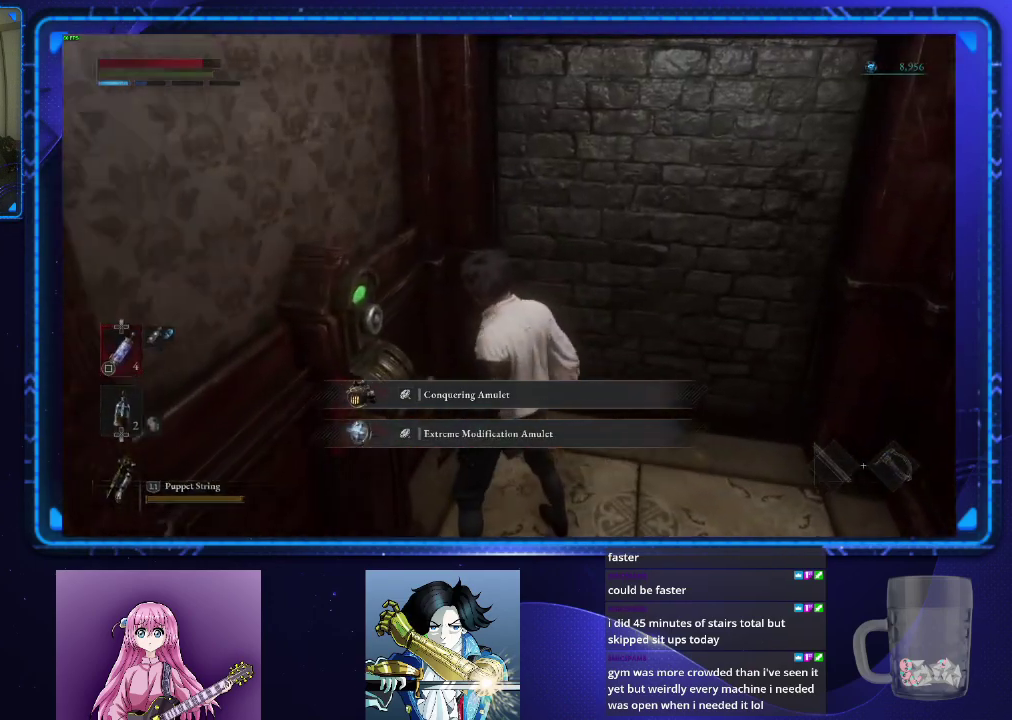
{"buttons": ["DPAD_DOWN"], "left_stick": "center", "right_stick": "center", "events": [[50, "TOUCHPAD", "up"], [134, "DPAD_RIGHT", "down"], [217, "DPAD_RIGHT", "up"], [250, "CROSS", "down"], [317, "CROSS", "up"], [434, "DPAD_DOWN", "down"]]}
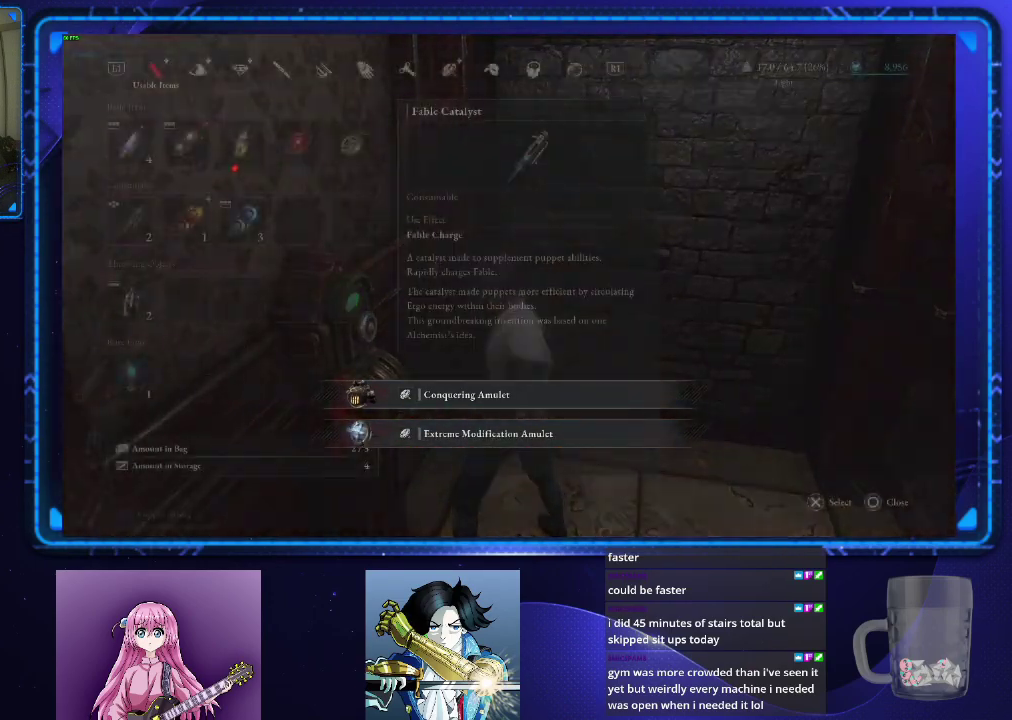
{"buttons": [], "left_stick": "center", "right_stick": "center", "events": [[16, "DPAD_DOWN", "up"], [133, "DPAD_DOWN", "down"], [217, "DPAD_DOWN", "up"], [300, "DPAD_DOWN", "down"], [367, "DPAD_DOWN", "up"]]}
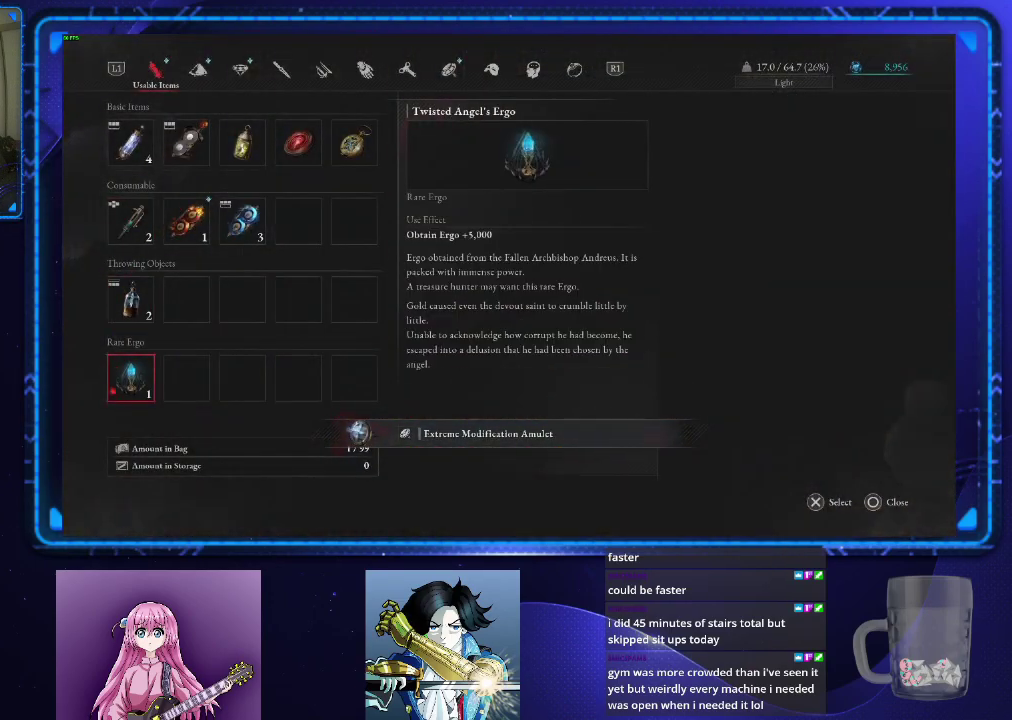
{"buttons": ["CROSS"], "left_stick": "center", "right_stick": "center", "events": [[50, "CROSS", "down"], [117, "CROSS", "up"], [351, "CROSS", "down"], [401, "CROSS", "up"], [484, "CROSS", "down"]]}
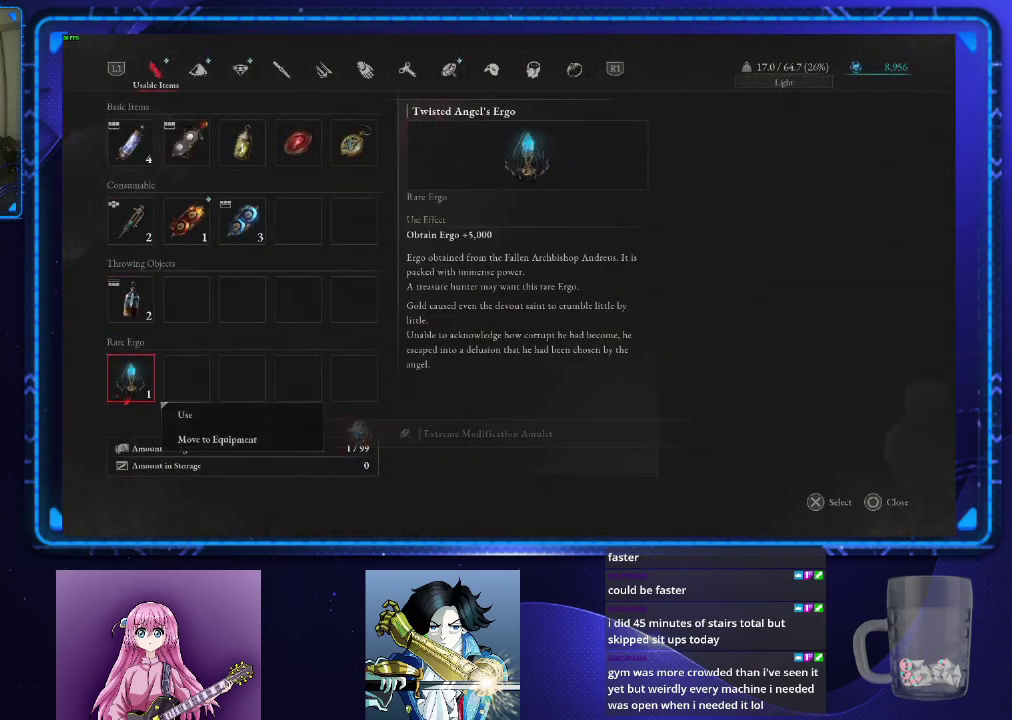
{"buttons": [], "left_stick": "center", "right_stick": "center", "events": [[33, "CROSS", "up"], [250, "CROSS", "down"], [300, "CROSS", "up"]]}
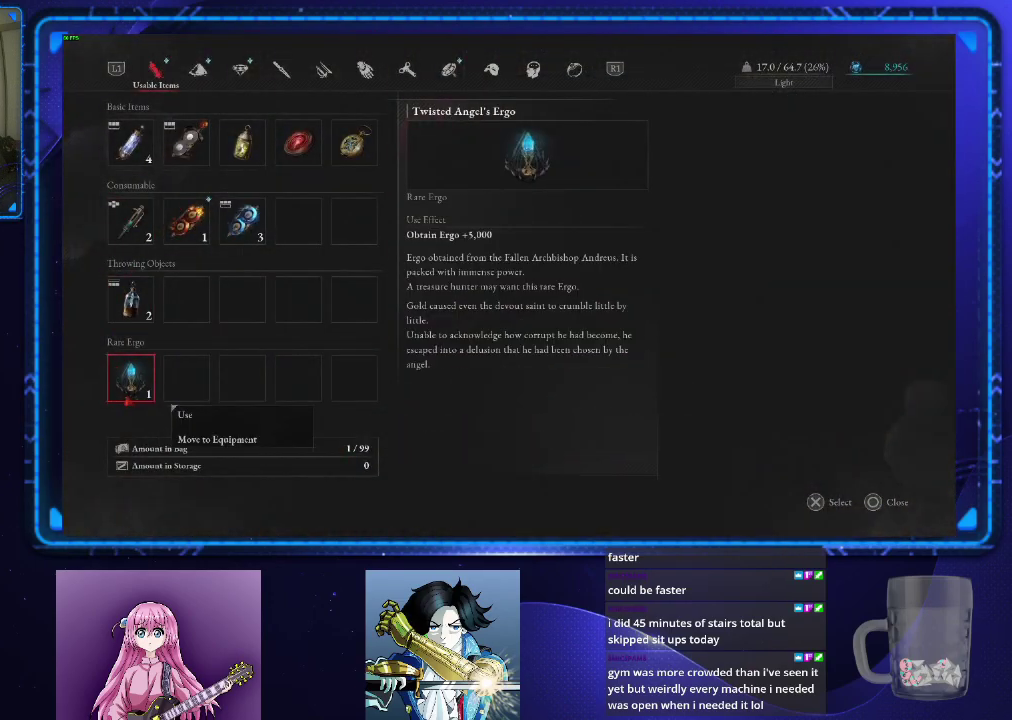
{"buttons": [], "left_stick": "center", "right_stick": "center", "events": [[300, "CROSS", "down"], [351, "CROSS", "up"], [434, "CROSS", "down"], [484, "CROSS", "up"]]}
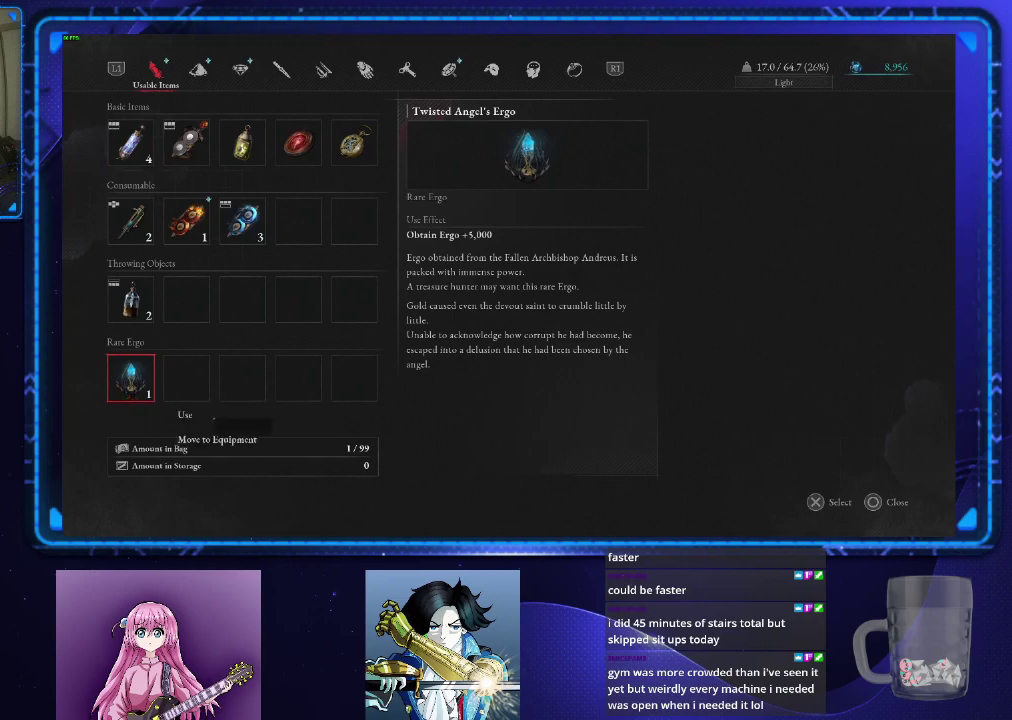
{"buttons": ["CROSS"], "left_stick": "center", "right_stick": "center", "events": [[66, "CROSS", "down"], [116, "CROSS", "up"], [217, "CROSS", "down"], [267, "CROSS", "up"], [350, "CROSS", "down"], [400, "CROSS", "up"], [483, "CROSS", "down"]]}
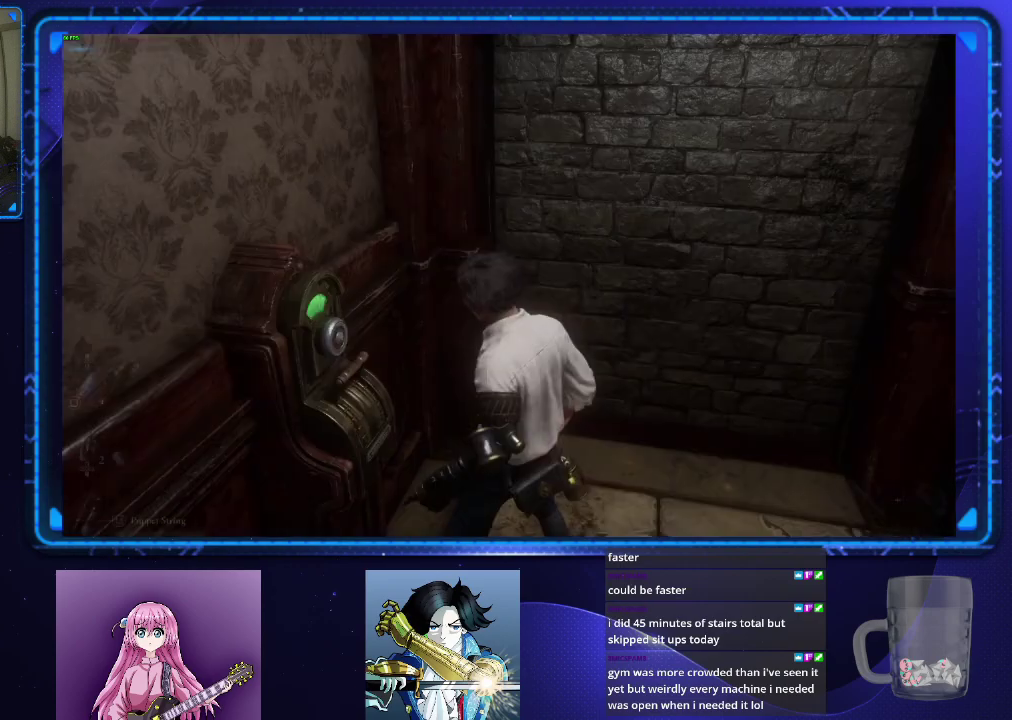
{"buttons": [], "left_stick": "center", "right_stick": "center", "events": [[34, "CROSS", "up"], [117, "CROSS", "down"], [167, "CROSS", "up"], [250, "CROSS", "down"], [317, "CROSS", "up"]]}
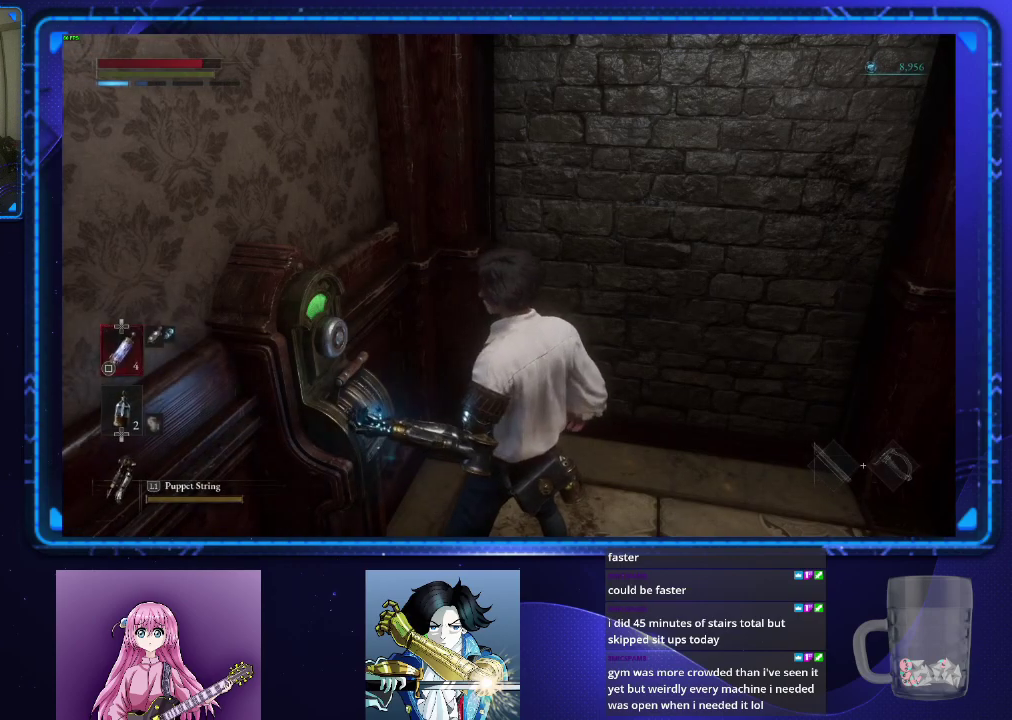
{"buttons": [], "left_stick": "up-right", "right_stick": "center", "events": [[83, "left_stick", "down-right"], [300, "left_stick", "right"], [400, "left_stick", "down-left"], [450, "left_stick", "up-right"]]}
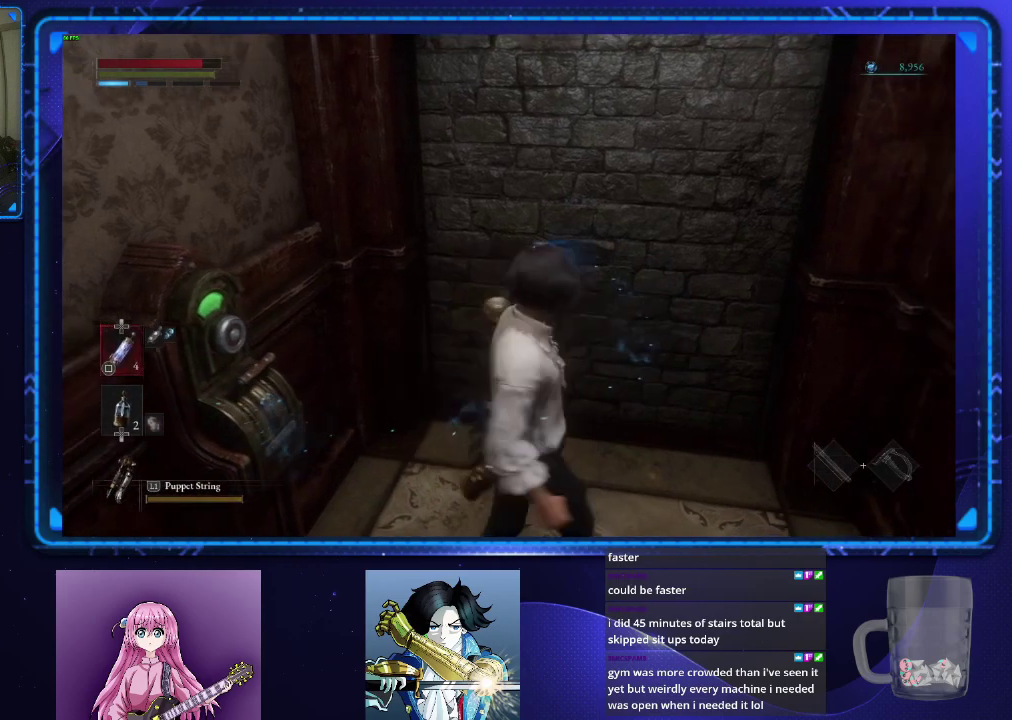
{"buttons": [], "left_stick": "up", "right_stick": "center", "events": [[300, "left_stick", "up"]]}
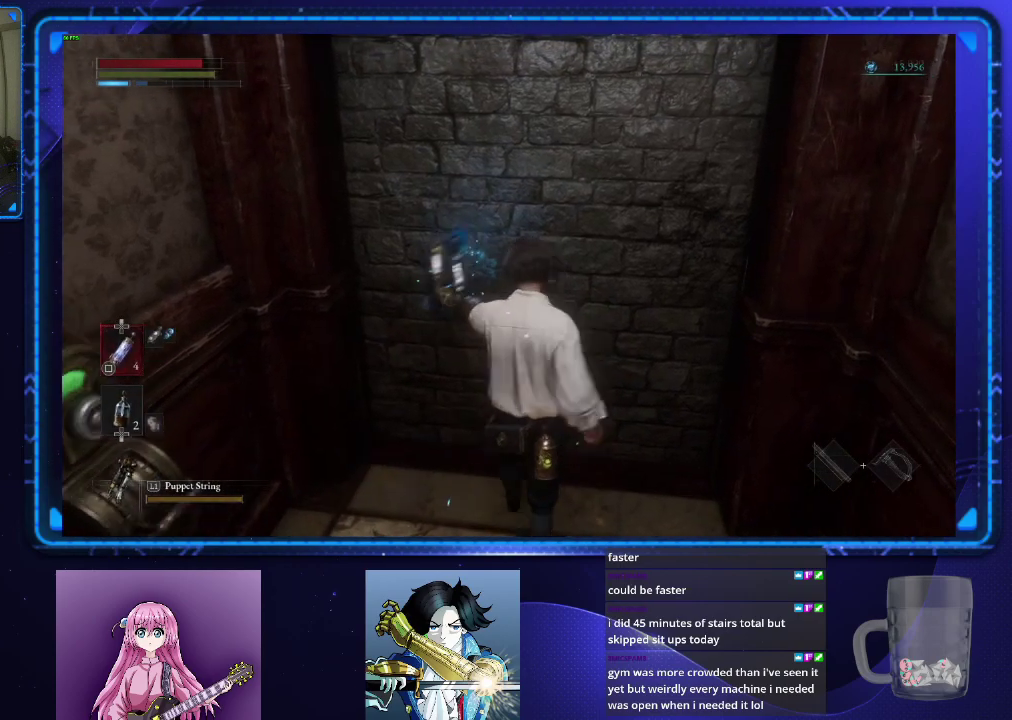
{"buttons": [], "left_stick": "down", "right_stick": "center", "events": [[166, "left_stick", "left"], [300, "left_stick", "down-left"], [367, "left_stick", "down"]]}